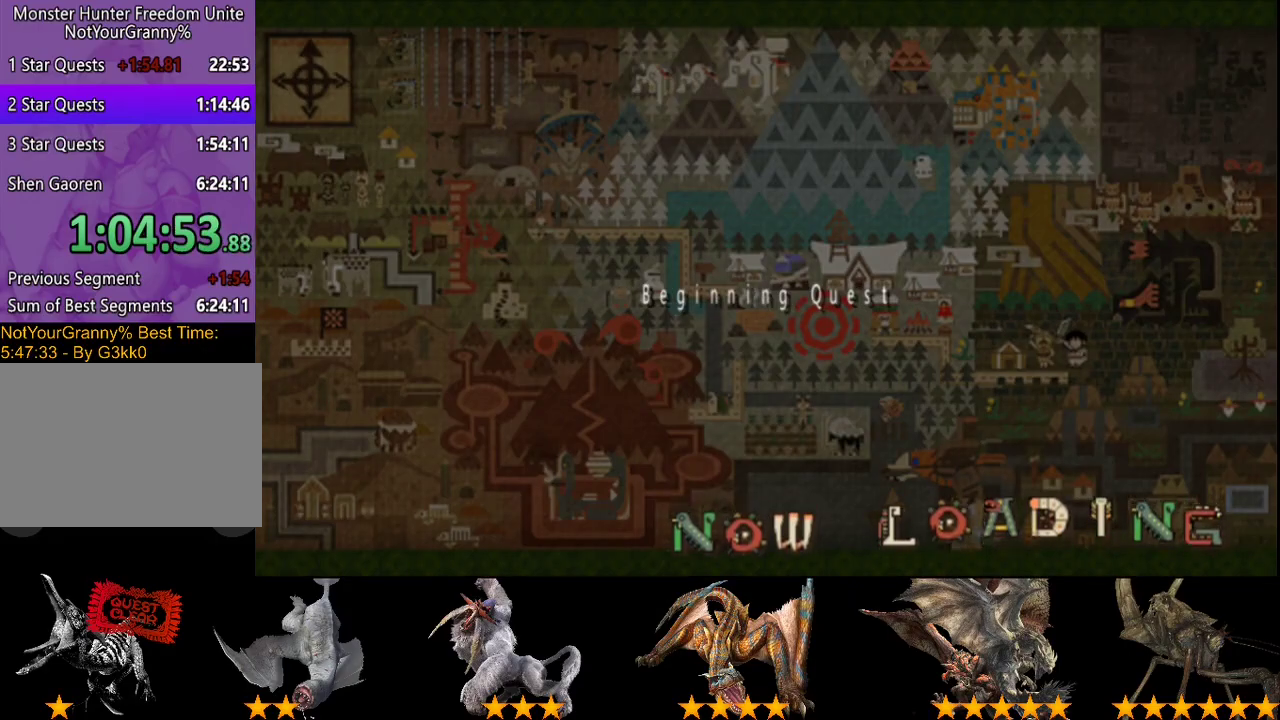
Gameplay with a controller (PlayStation layout); each line is a JSON object with the inputs held at the frame after it. "events" lists button and stick changes between this image and that frame as [ms after this image, input, new state], when the widget could be followed in between. Not read: L3 R3.
{"buttons": ["R2"], "left_stick": "up-right", "right_stick": "down-right", "events": [[267, "right_stick", "right"], [367, "right_stick", "down-right"]]}
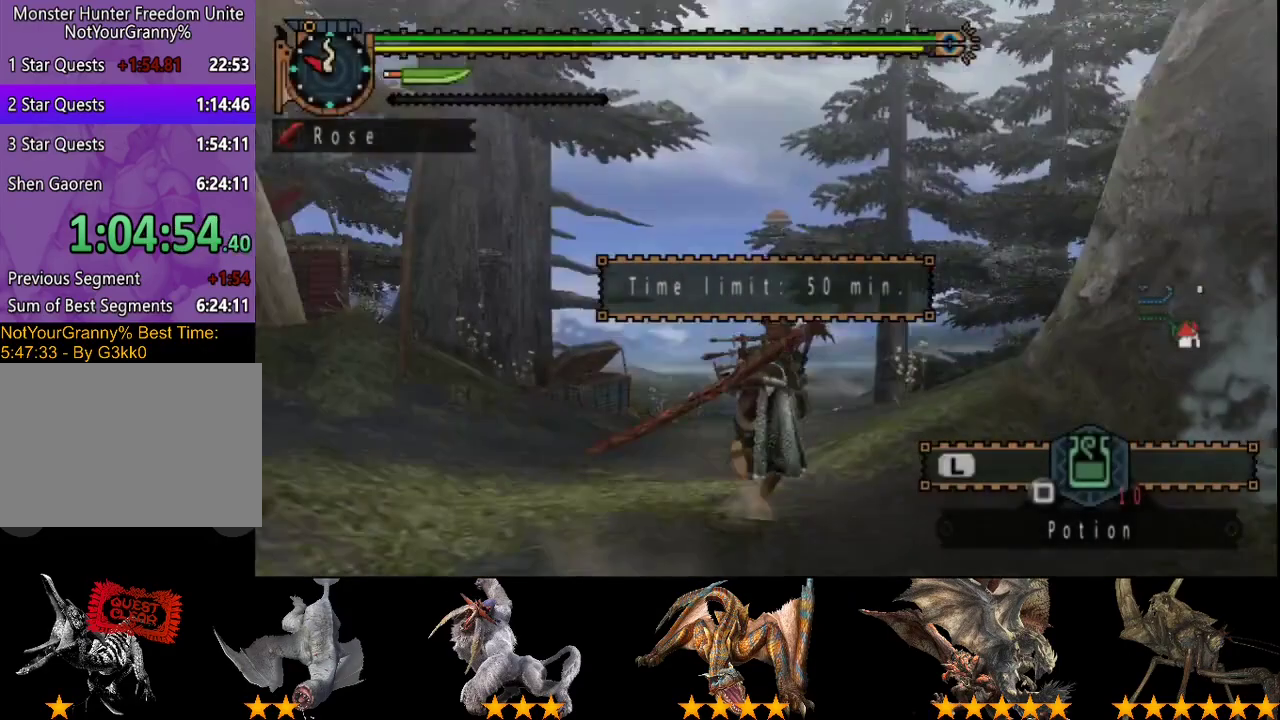
{"buttons": ["R2"], "left_stick": "up-left", "right_stick": "center", "events": [[17, "left_stick", "up"], [133, "right_stick", "right"], [233, "left_stick", "up-left"], [350, "right_stick", "center"]]}
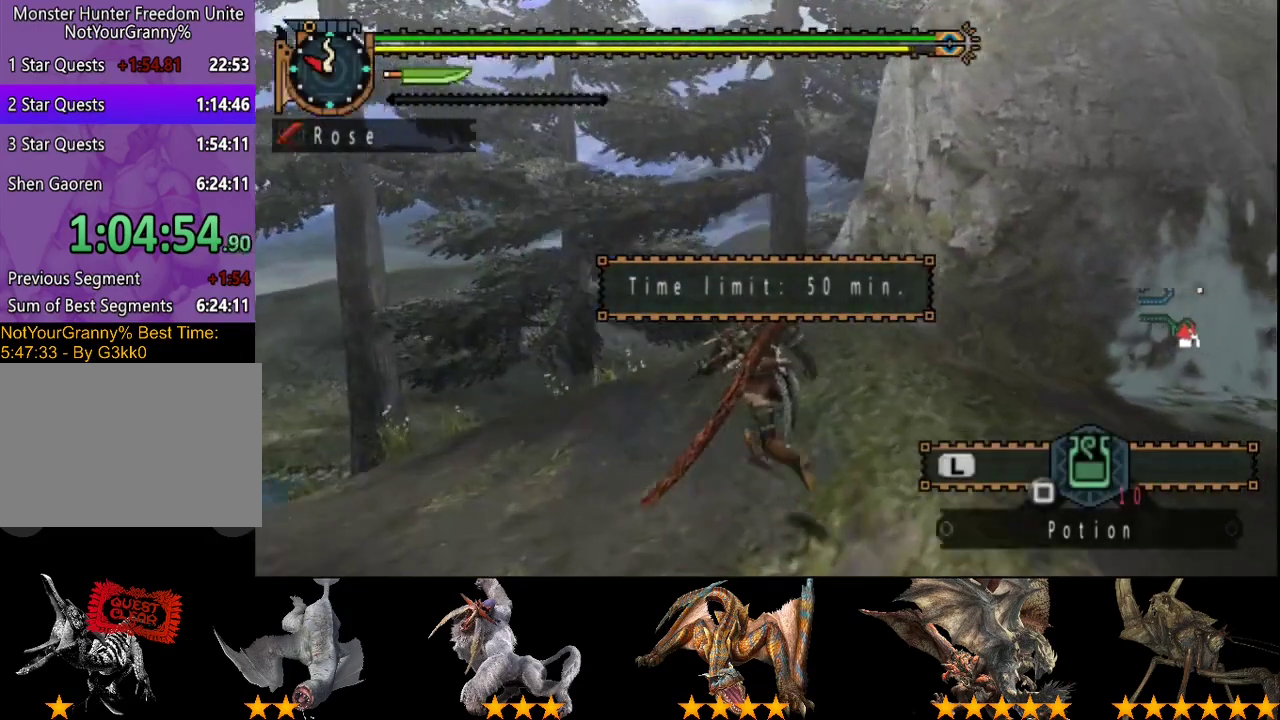
{"buttons": ["R2"], "left_stick": "up-left", "right_stick": "center", "events": [[17, "right_stick", "right"], [150, "right_stick", "center"], [250, "right_stick", "right"], [417, "right_stick", "center"]]}
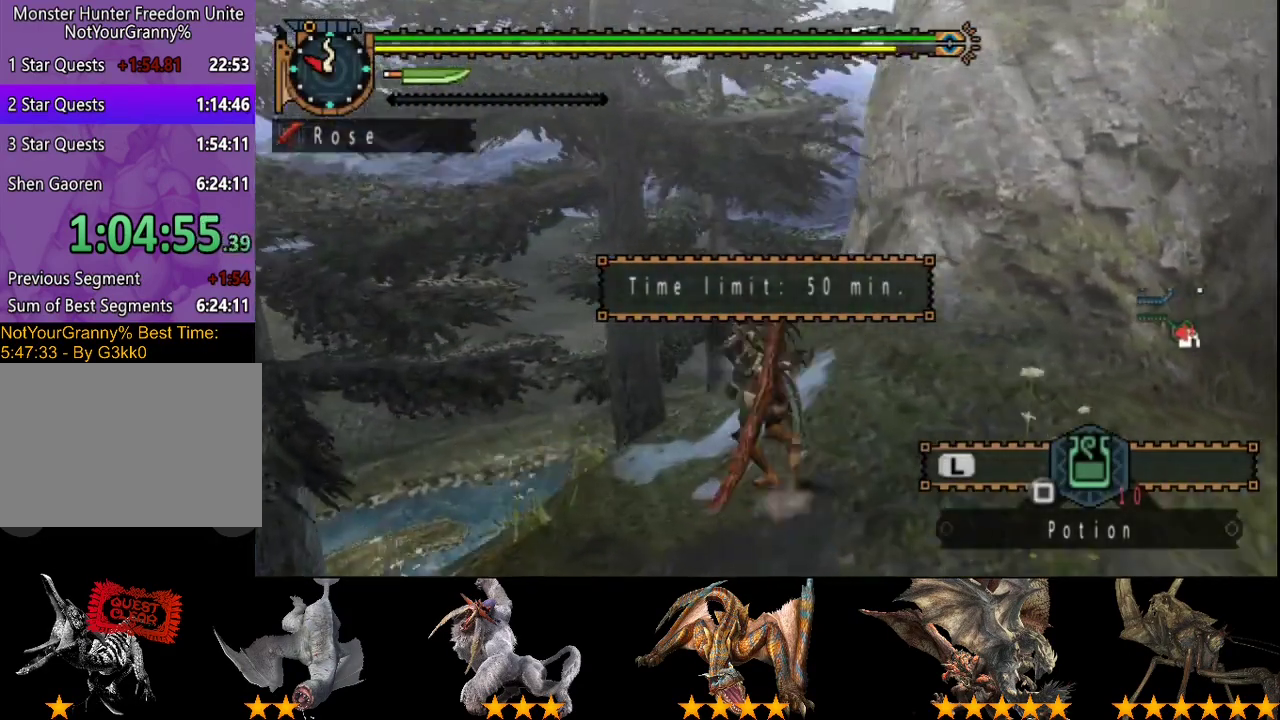
{"buttons": ["R2"], "left_stick": "up-left", "right_stick": "center", "events": [[17, "right_stick", "right"], [150, "right_stick", "center"], [283, "right_stick", "right"], [400, "right_stick", "center"]]}
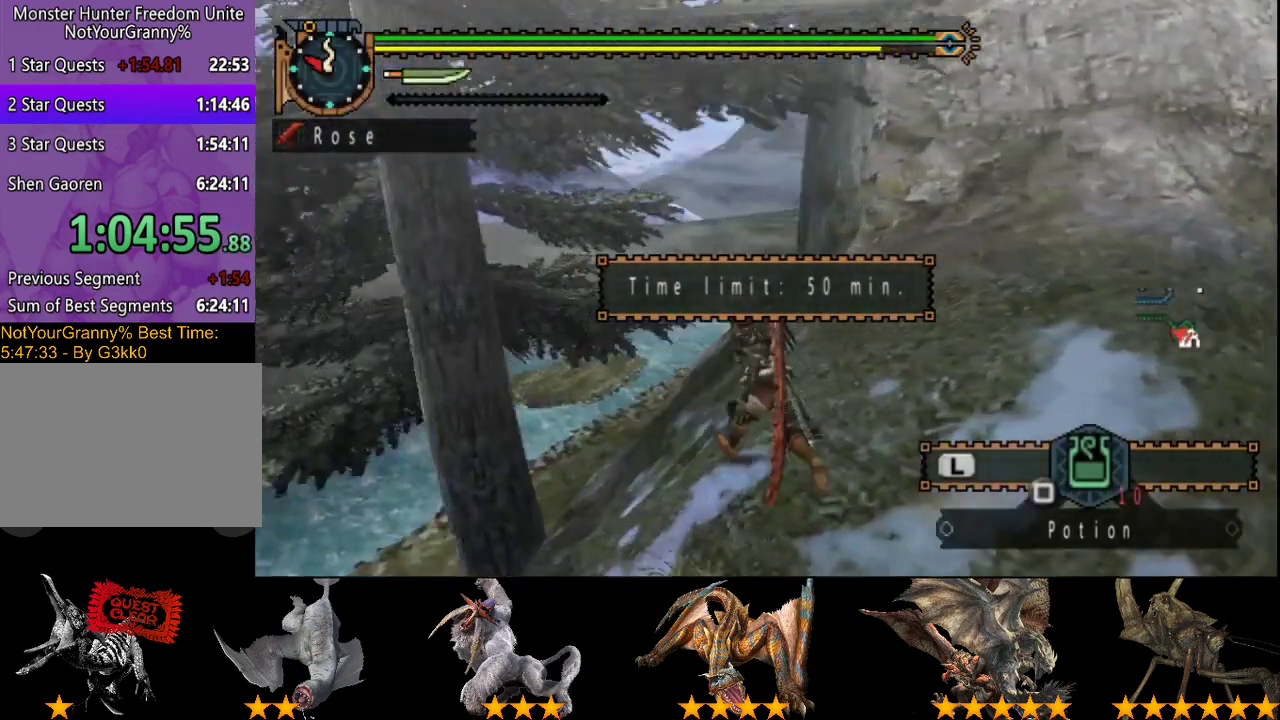
{"buttons": ["R2"], "left_stick": "up-left", "right_stick": "center", "events": [[67, "right_stick", "right"], [167, "right_stick", "center"]]}
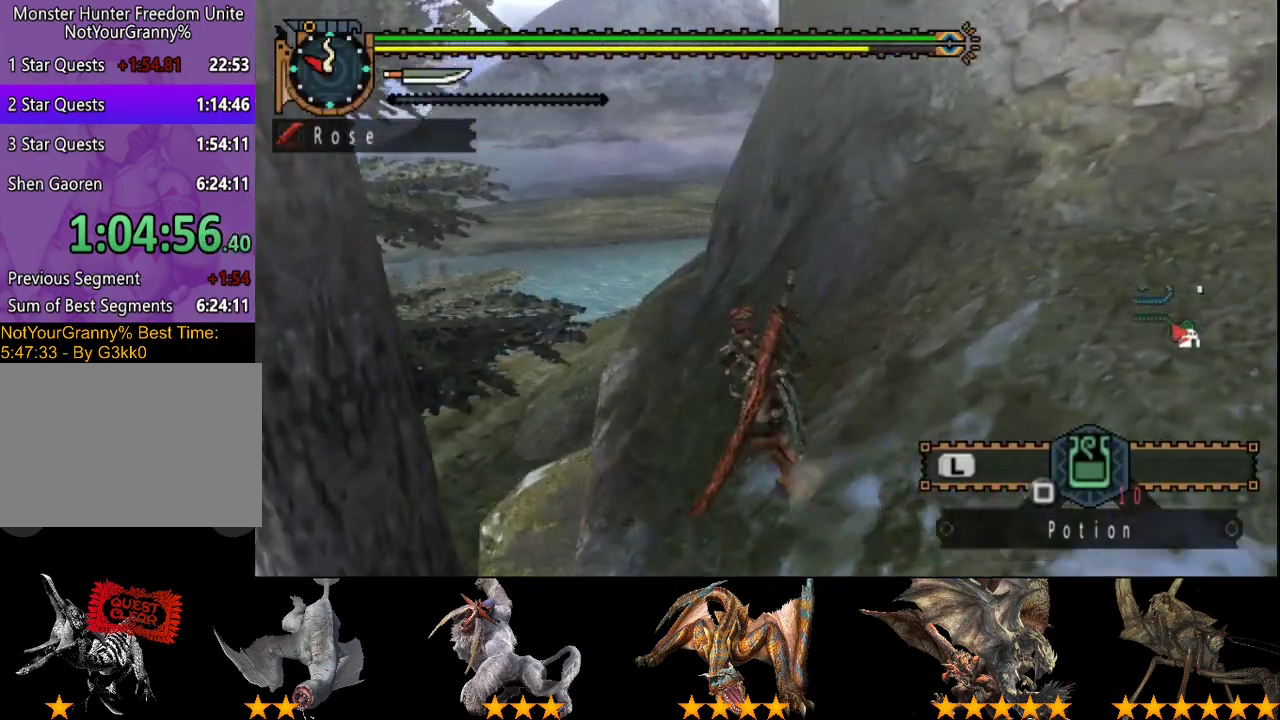
{"buttons": ["L2", "R2"], "left_stick": "up-left", "right_stick": "right", "events": [[483, "L2", "down"], [483, "right_stick", "right"]]}
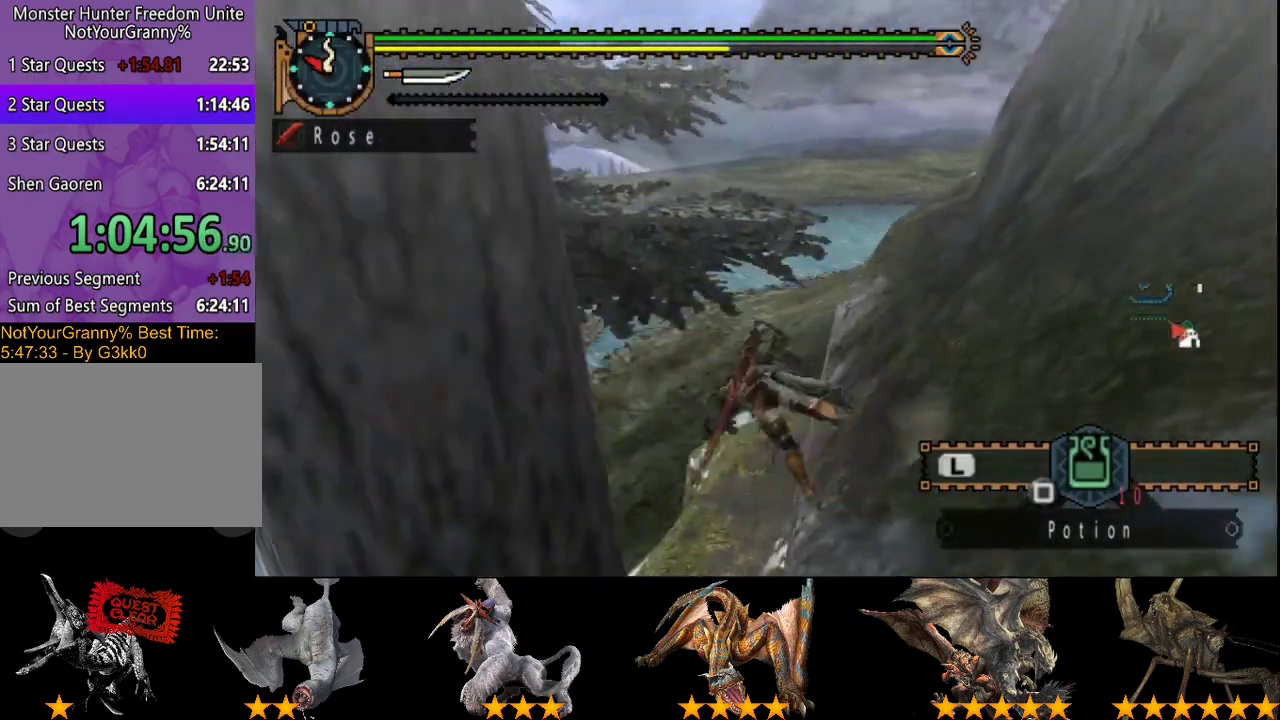
{"buttons": ["L2", "R2"], "left_stick": "up", "right_stick": "center", "events": [[17, "left_stick", "up"], [283, "right_stick", "center"]]}
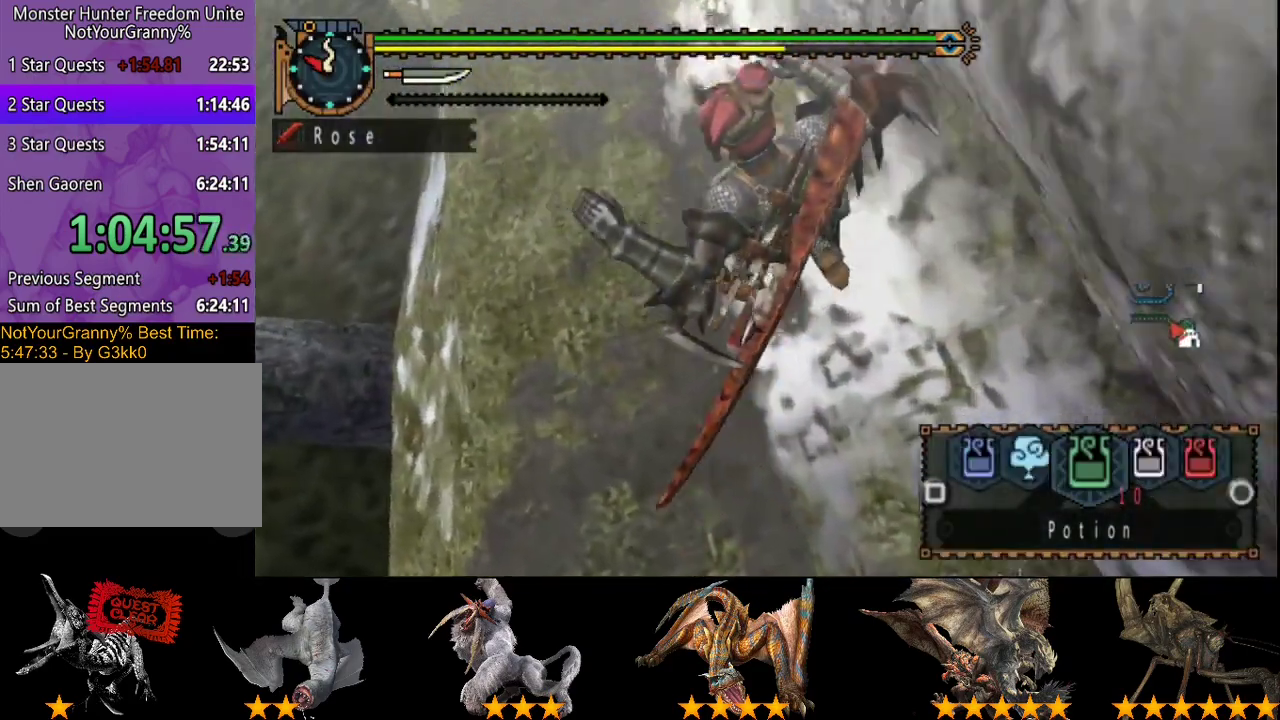
{"buttons": ["SQUARE", "L2", "R2"], "left_stick": "up", "right_stick": "center", "events": [[150, "SQUARE", "down"], [217, "SQUARE", "up"], [267, "SQUARE", "down"]]}
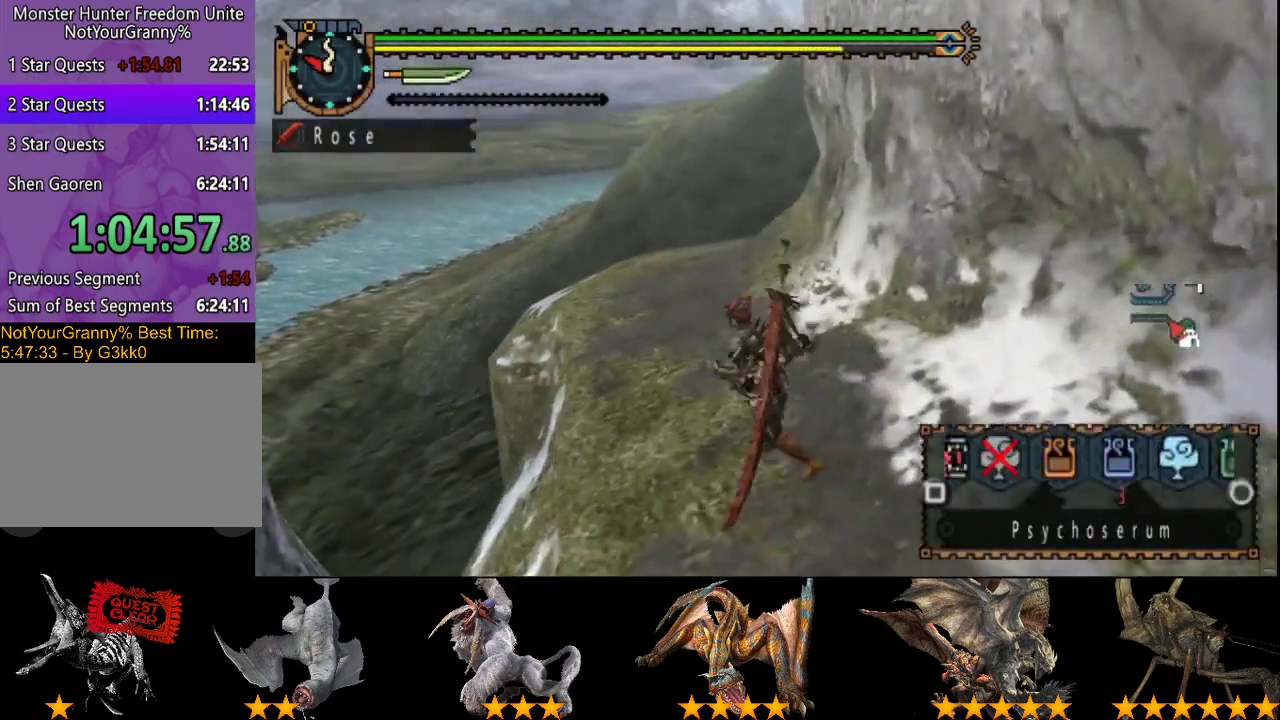
{"buttons": ["L2", "R2"], "left_stick": "up", "right_stick": "center", "events": [[67, "SQUARE", "up"], [233, "SQUARE", "down"], [300, "SQUARE", "up"]]}
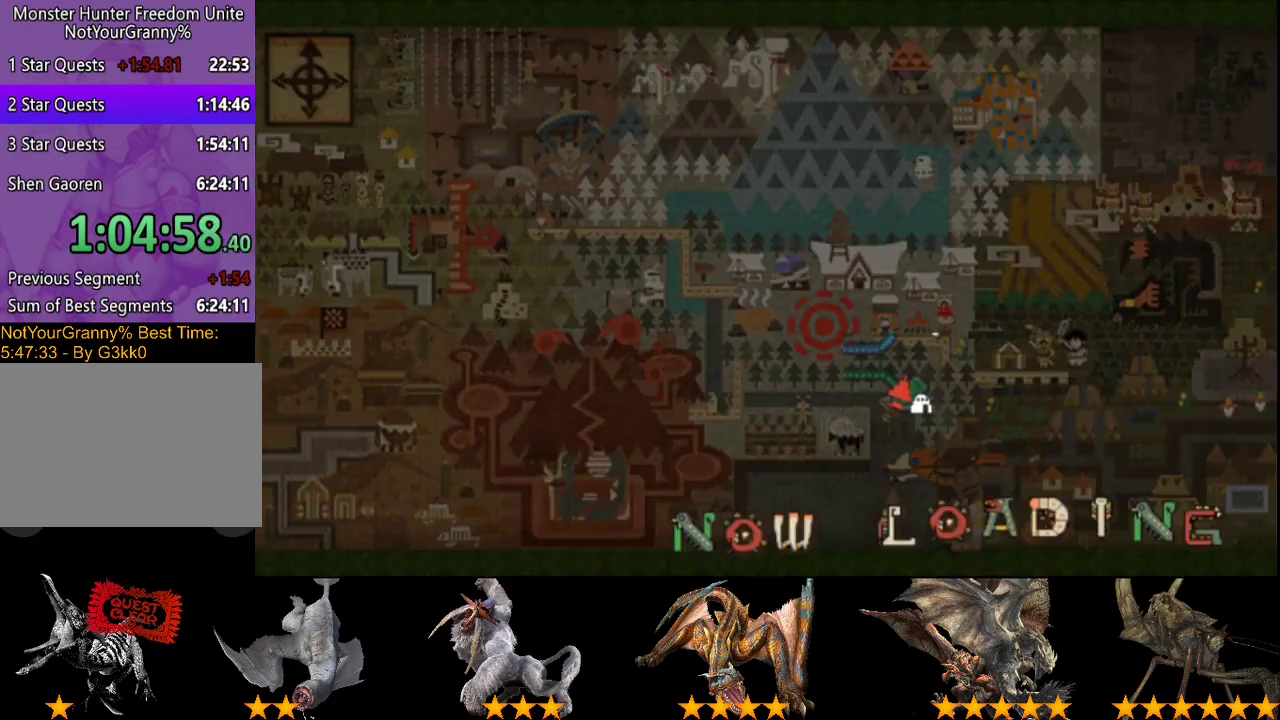
{"buttons": ["R2"], "left_stick": "right", "right_stick": "center", "events": [[33, "L2", "up"], [133, "left_stick", "up-right"], [233, "left_stick", "right"]]}
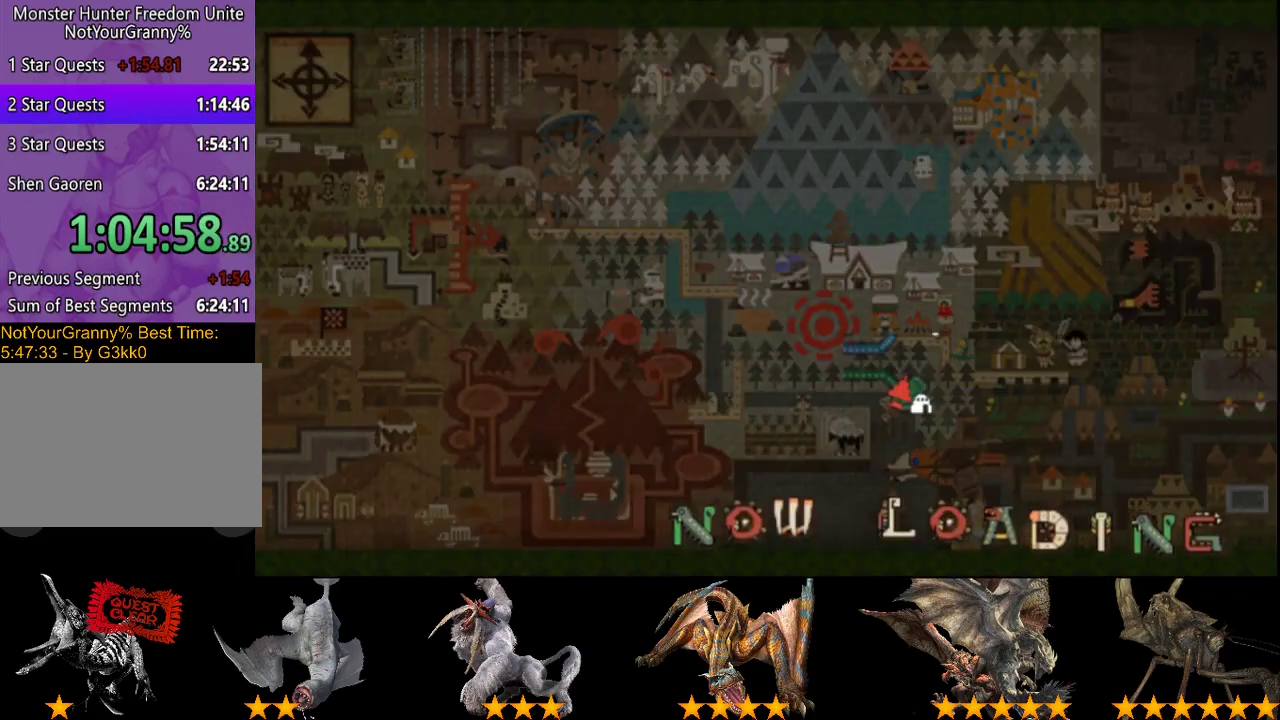
{"buttons": ["R2"], "left_stick": "right", "right_stick": "center", "events": []}
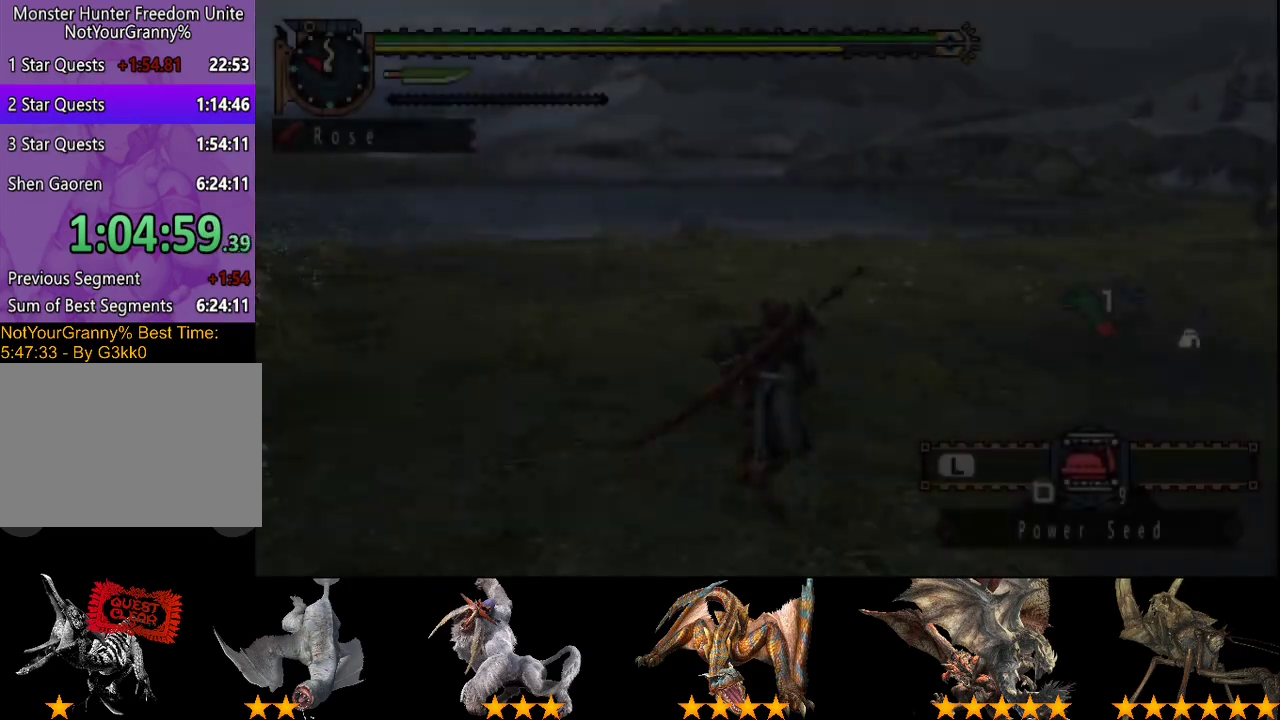
{"buttons": ["R2"], "left_stick": "up", "right_stick": "center", "events": [[83, "L2", "down"], [183, "L2", "up"], [317, "left_stick", "up-right"], [450, "left_stick", "up"]]}
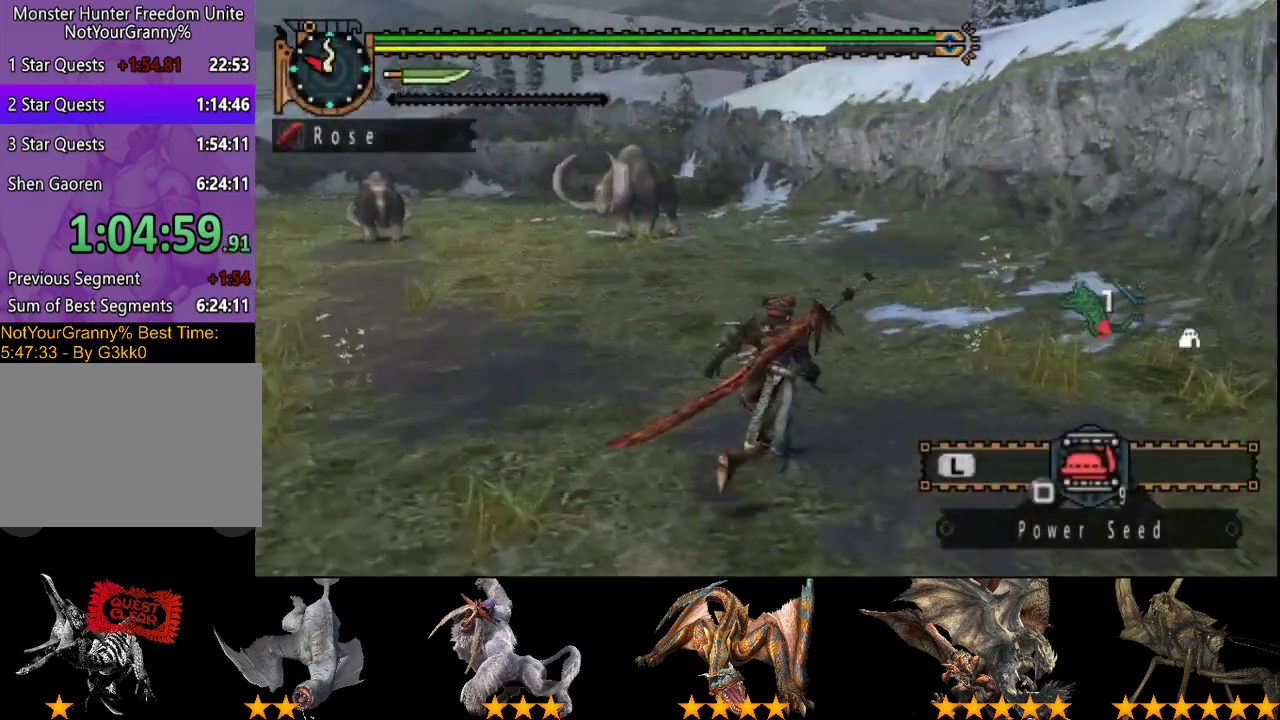
{"buttons": ["R2"], "left_stick": "up", "right_stick": "center", "events": []}
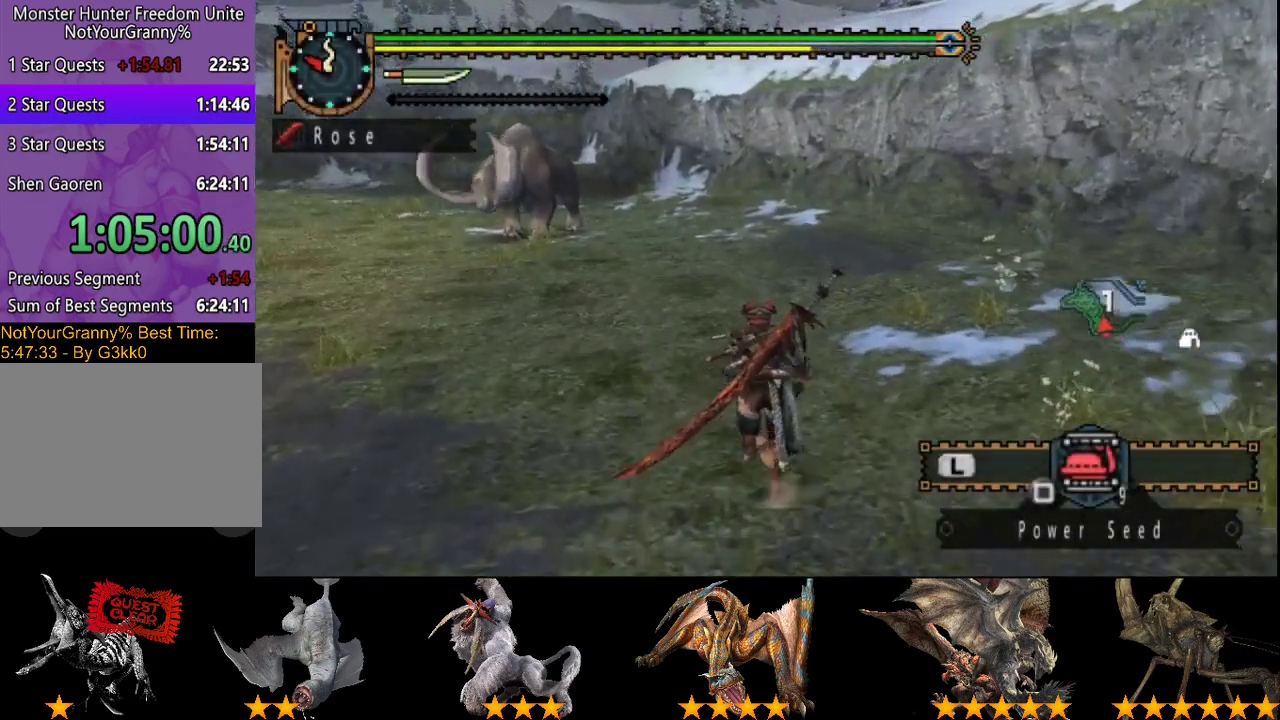
{"buttons": ["R2"], "left_stick": "up", "right_stick": "center", "events": []}
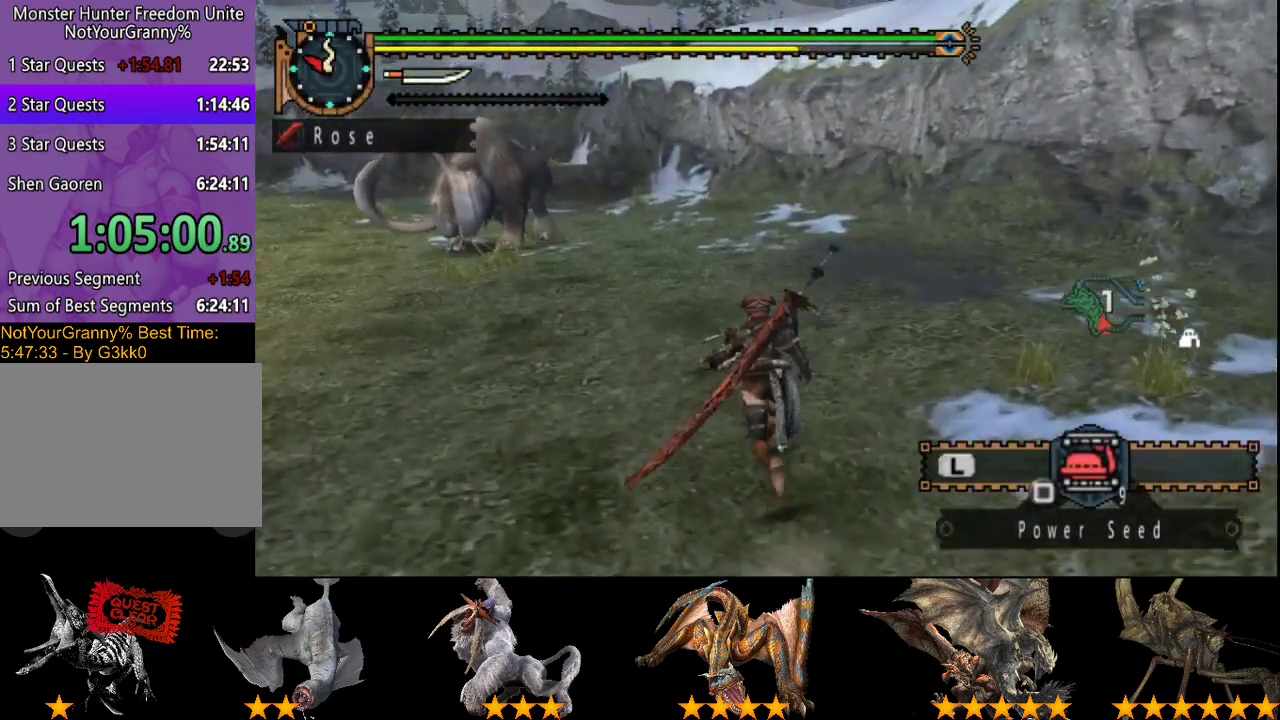
{"buttons": ["R2"], "left_stick": "up", "right_stick": "center", "events": []}
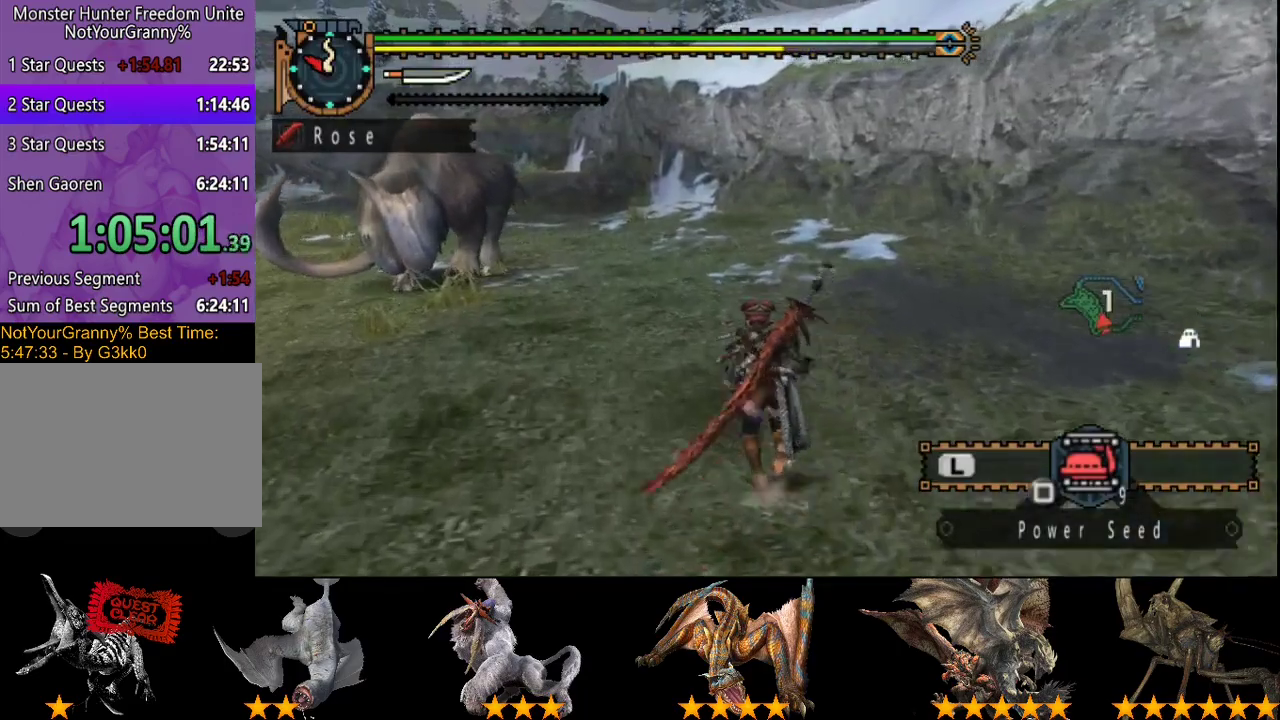
{"buttons": ["R2"], "left_stick": "up", "right_stick": "center", "events": []}
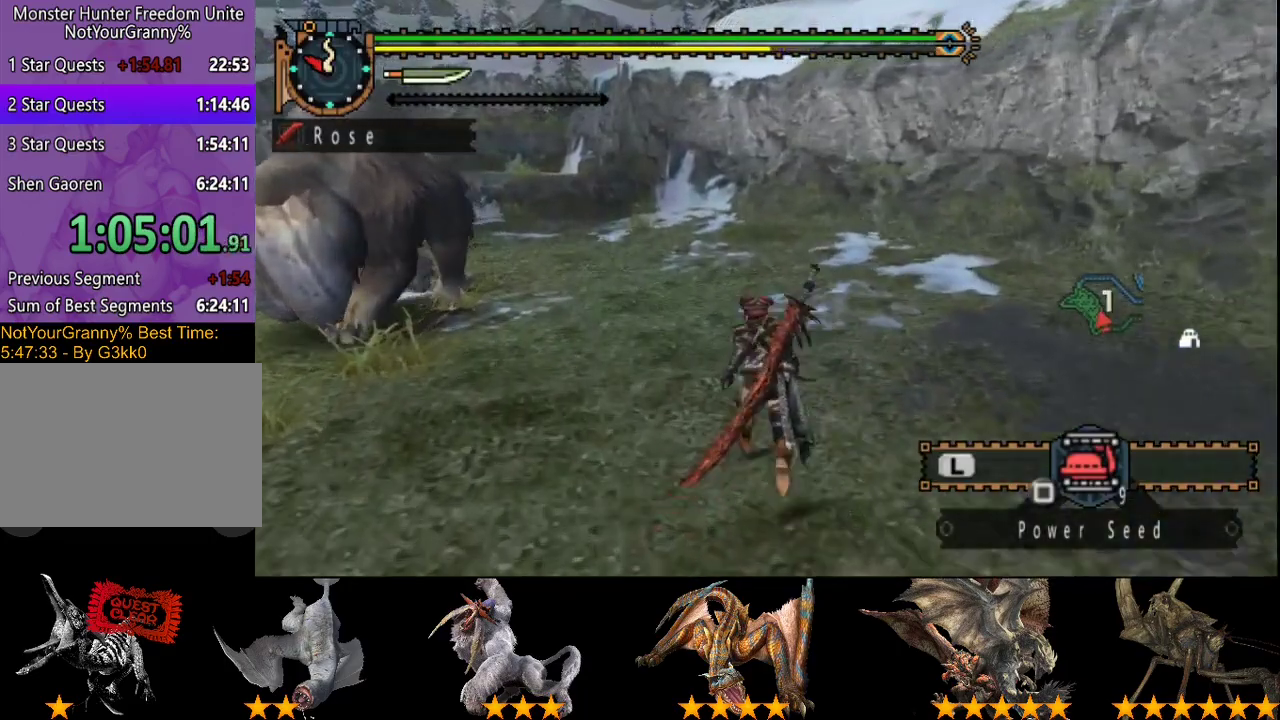
{"buttons": ["R2"], "left_stick": "up", "right_stick": "center", "events": []}
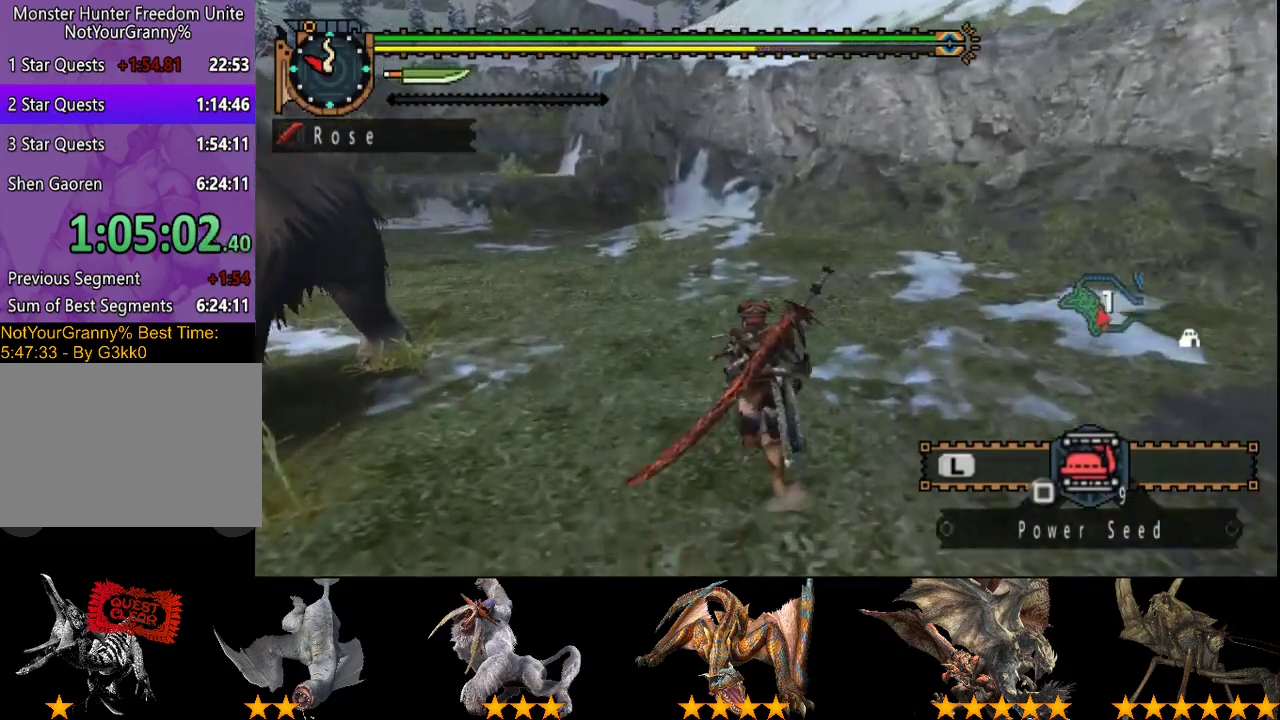
{"buttons": ["R2"], "left_stick": "up-left", "right_stick": "center", "events": [[433, "left_stick", "up-left"]]}
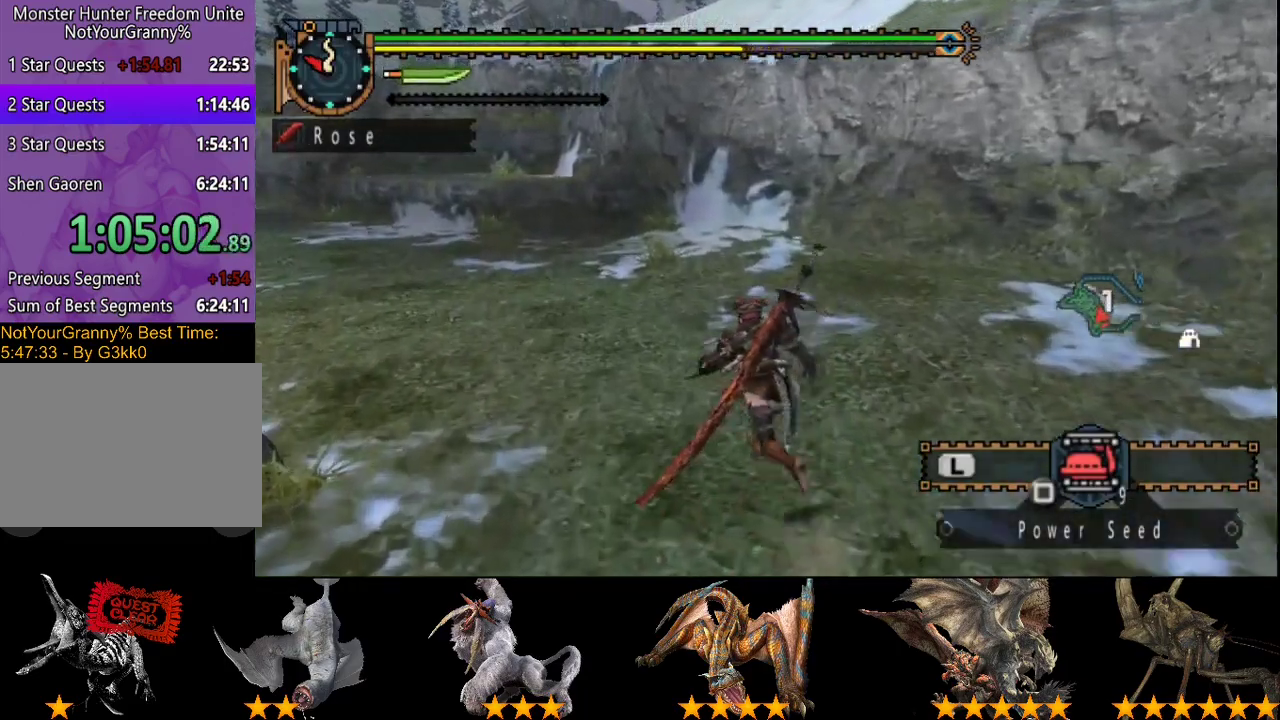
{"buttons": ["R2"], "left_stick": "up-left", "right_stick": "center", "events": []}
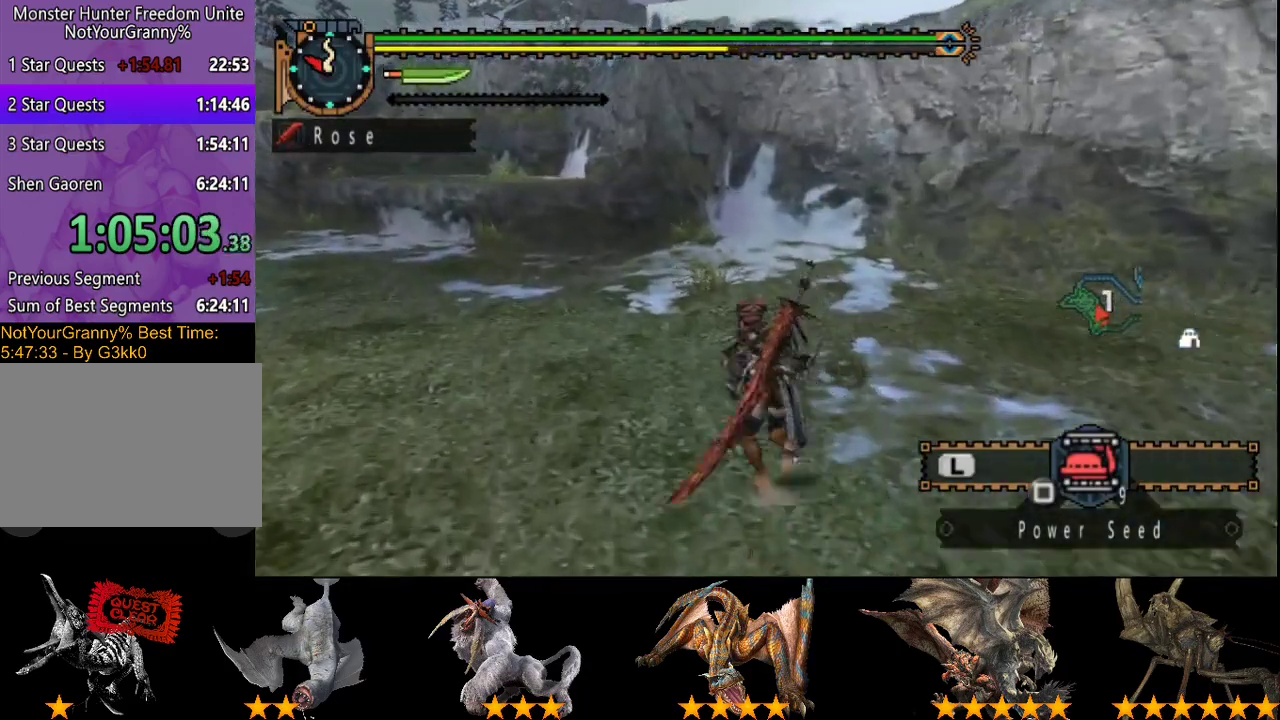
{"buttons": ["R2"], "left_stick": "up-left", "right_stick": "center", "events": []}
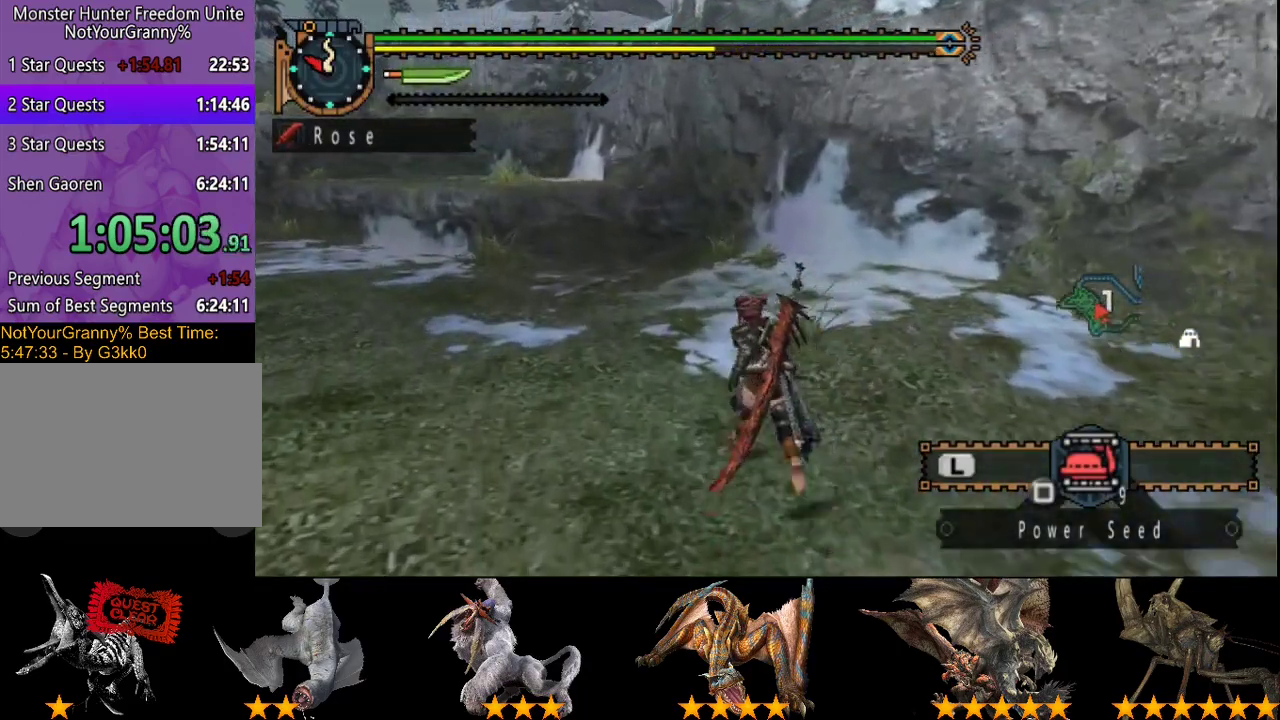
{"buttons": ["CIRCLE", "R2"], "left_stick": "up-left", "right_stick": "center", "events": [[483, "CIRCLE", "down"]]}
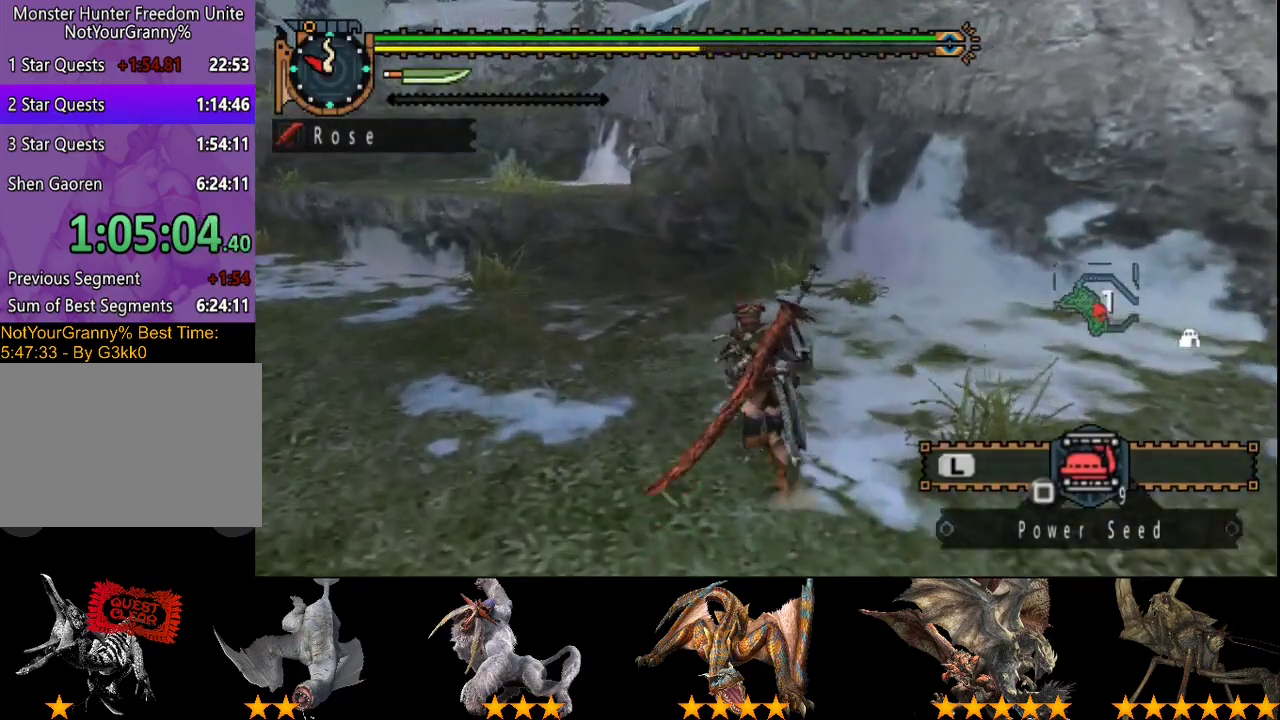
{"buttons": ["R2"], "left_stick": "up-left", "right_stick": "center", "events": [[33, "CIRCLE", "up"], [133, "CIRCLE", "down"], [233, "CIRCLE", "up"], [300, "CIRCLE", "down"], [433, "CIRCLE", "up"]]}
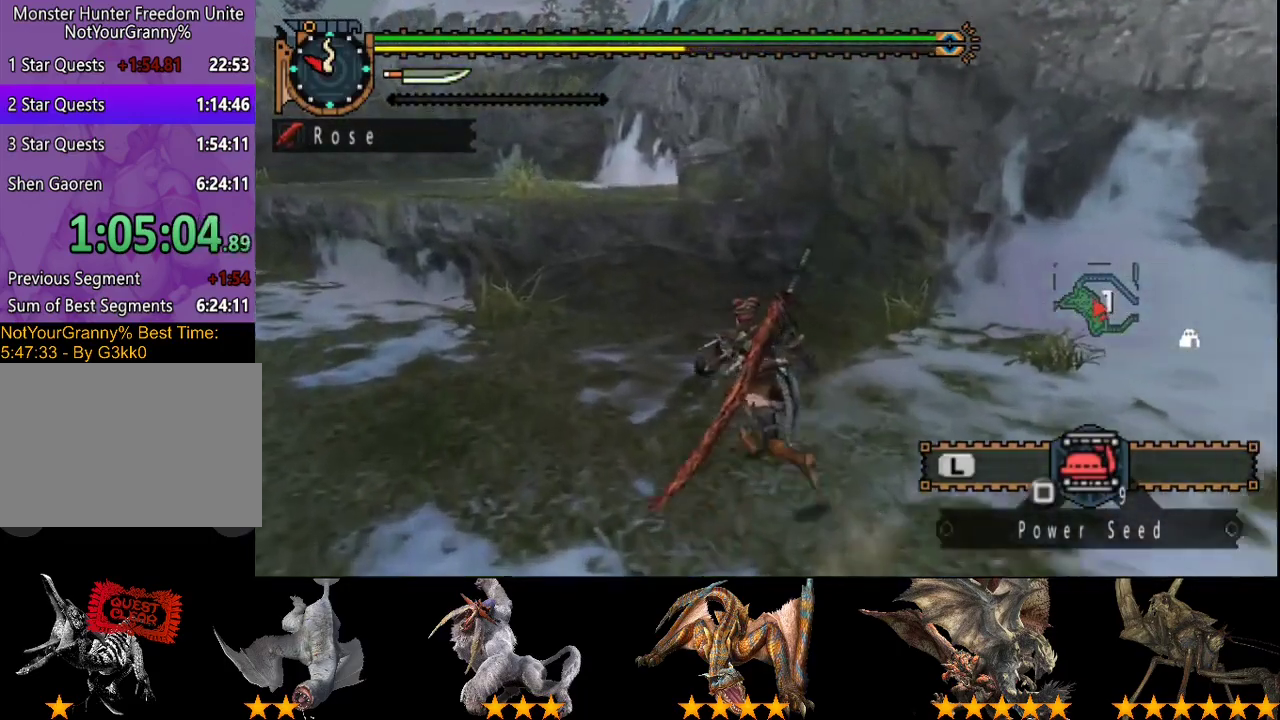
{"buttons": ["R2"], "left_stick": "up-left", "right_stick": "center", "events": [[67, "CIRCLE", "down"], [167, "CIRCLE", "up"]]}
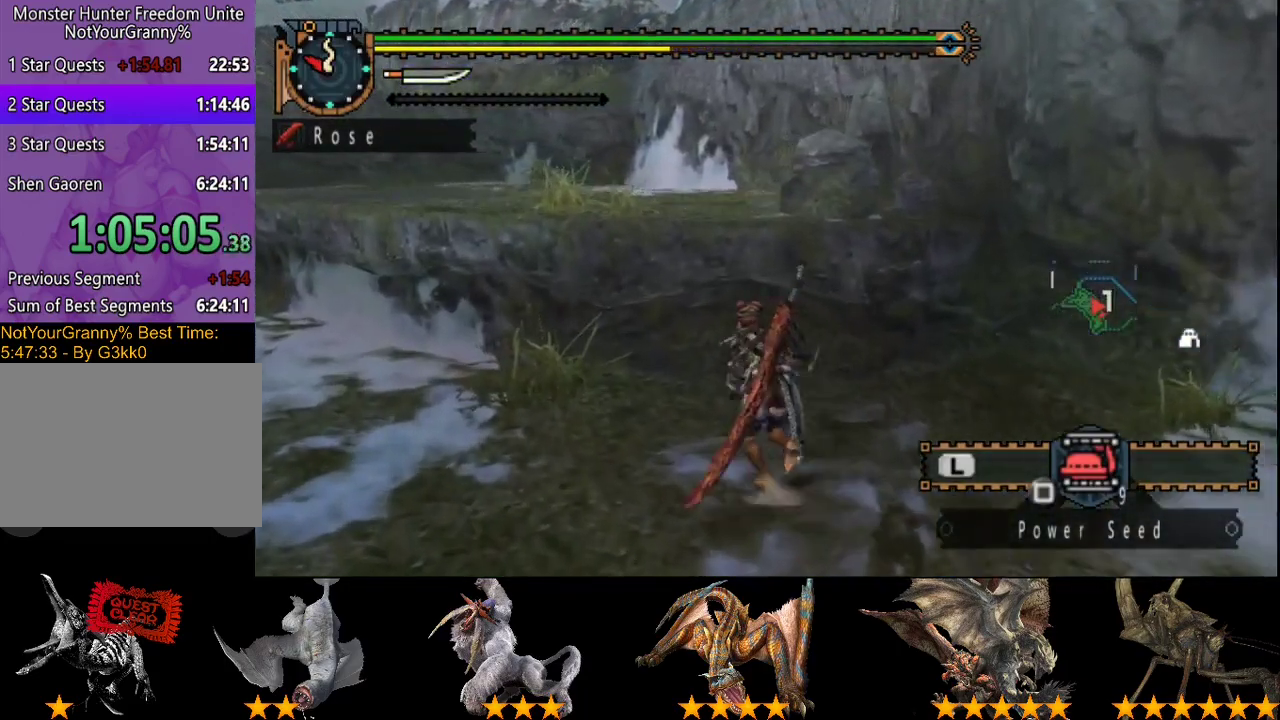
{"buttons": ["CIRCLE", "L2", "R2"], "left_stick": "up-left", "right_stick": "center", "events": [[233, "CIRCLE", "down"], [300, "CIRCLE", "up"], [350, "CIRCLE", "down"], [417, "CIRCLE", "up"], [450, "L2", "down"], [483, "CIRCLE", "down"]]}
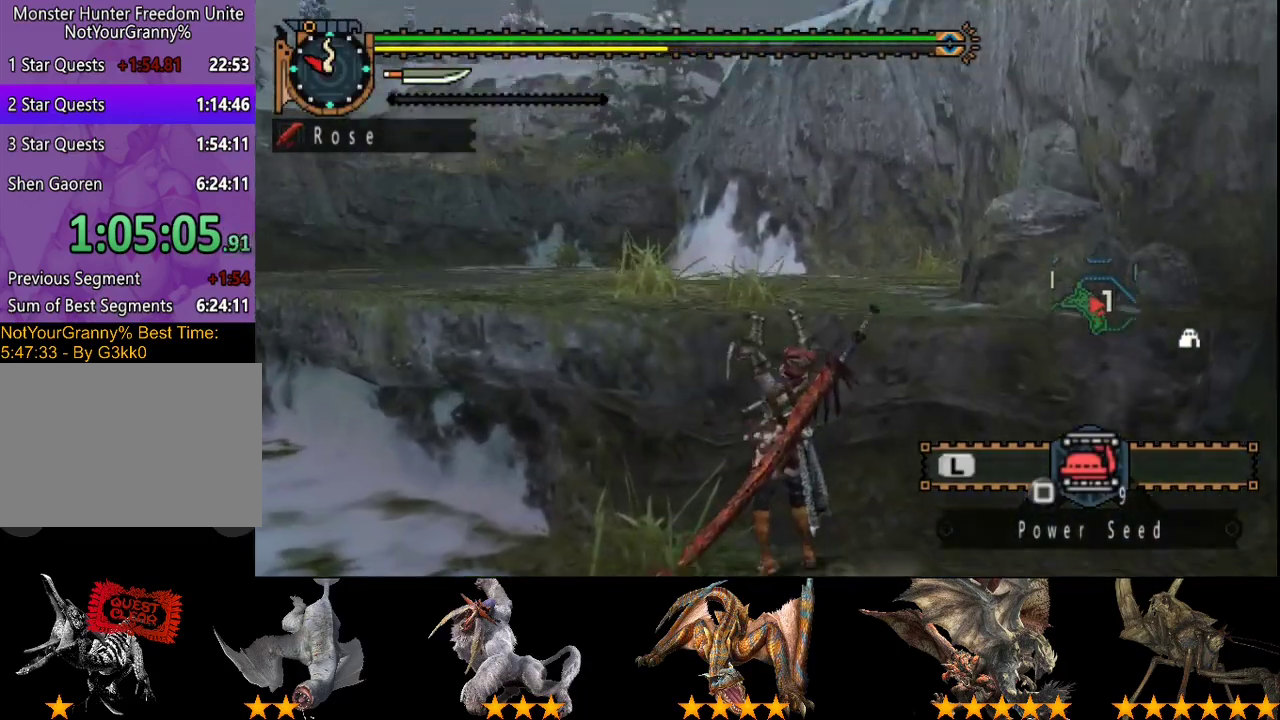
{"buttons": ["R2"], "left_stick": "center", "right_stick": "center", "events": [[50, "CIRCLE", "up"], [50, "L2", "up"], [350, "left_stick", "center"]]}
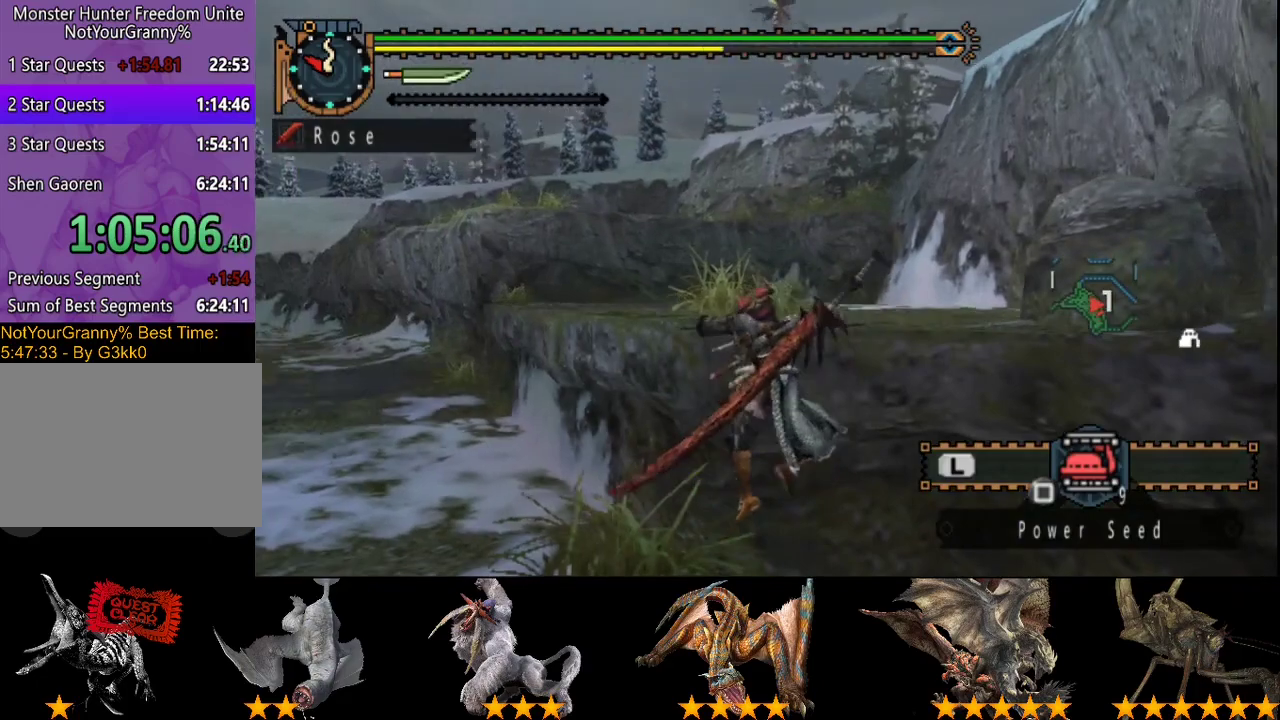
{"buttons": ["R2"], "left_stick": "up", "right_stick": "center", "events": [[267, "left_stick", "up"]]}
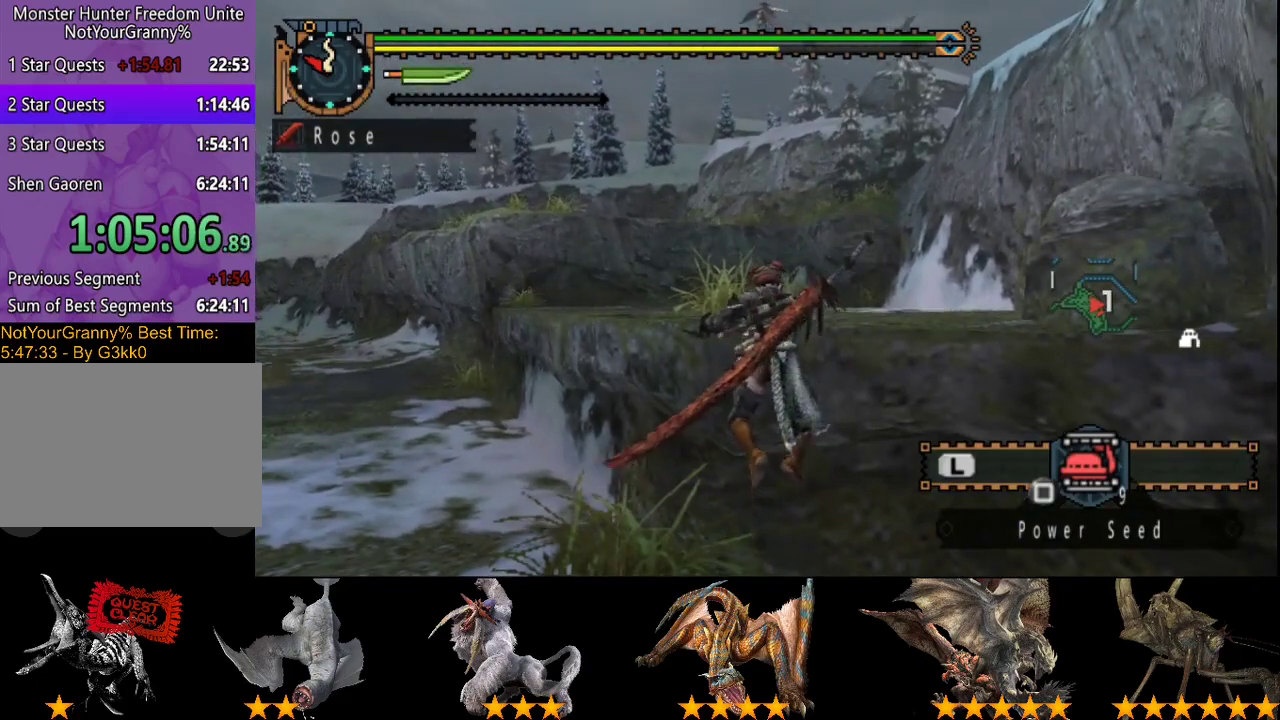
{"buttons": ["R2"], "left_stick": "up", "right_stick": "center", "events": []}
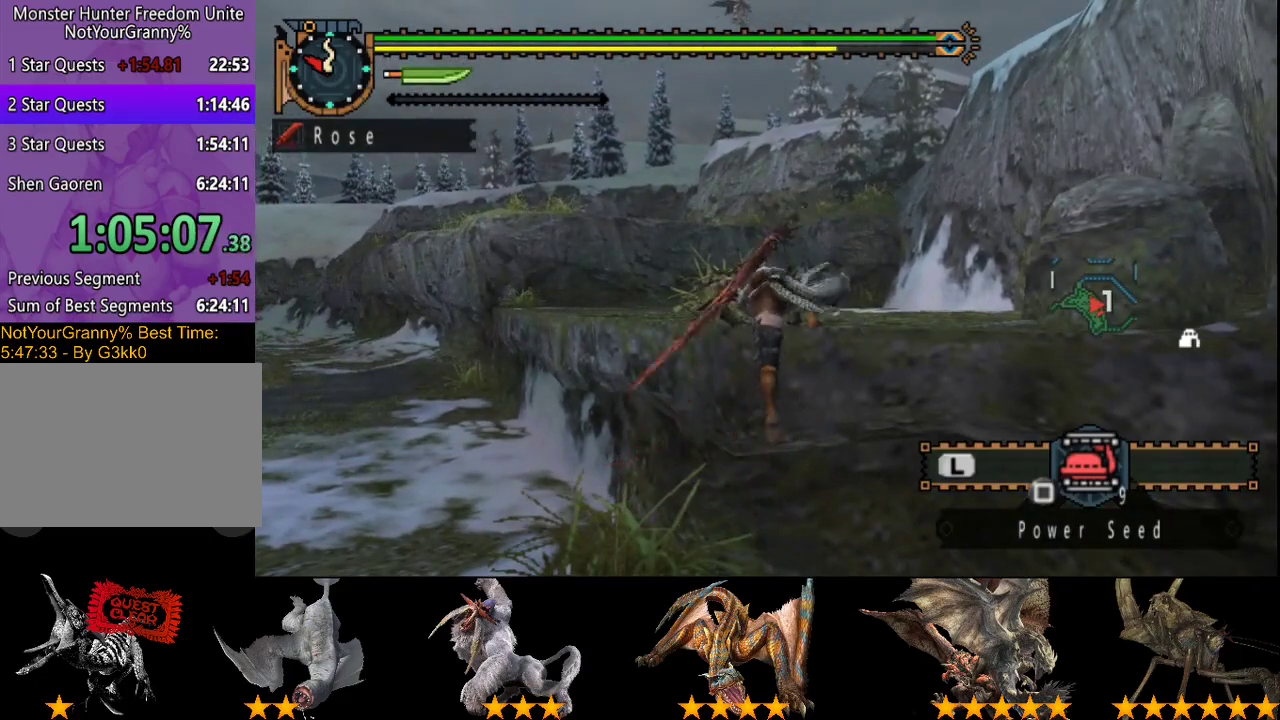
{"buttons": ["R2"], "left_stick": "up", "right_stick": "center", "events": []}
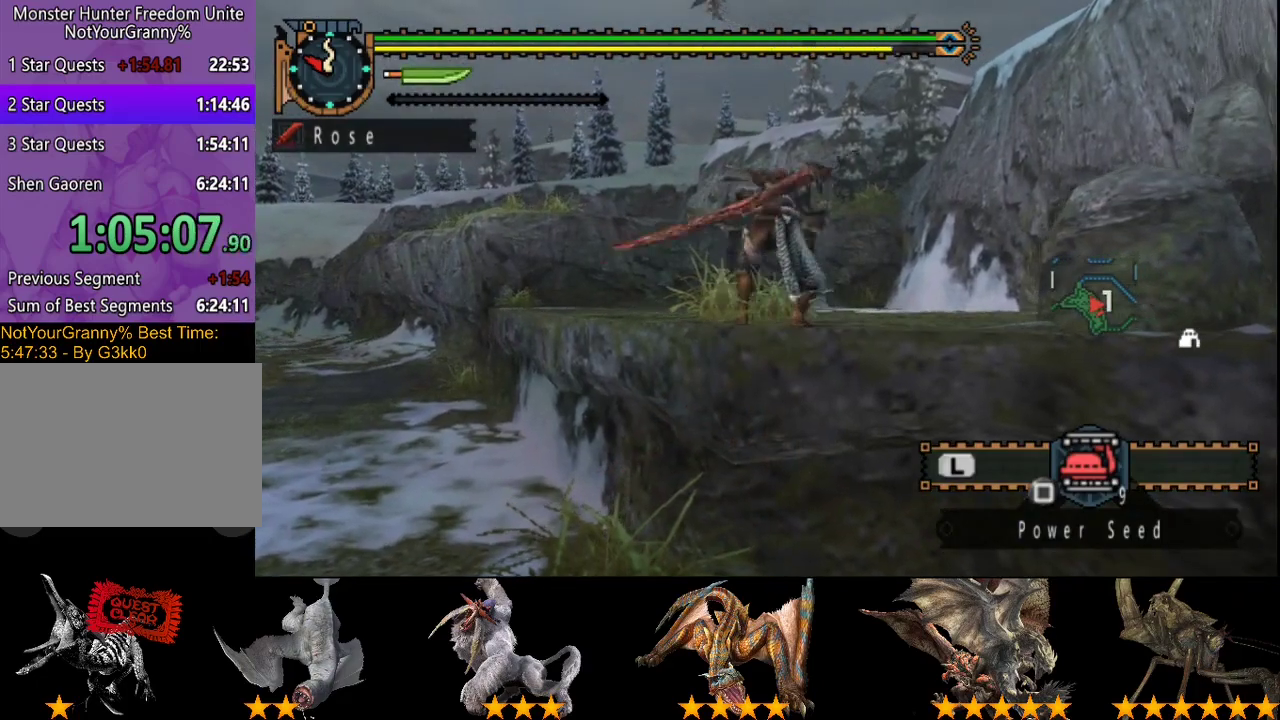
{"buttons": ["R2"], "left_stick": "up", "right_stick": "center", "events": []}
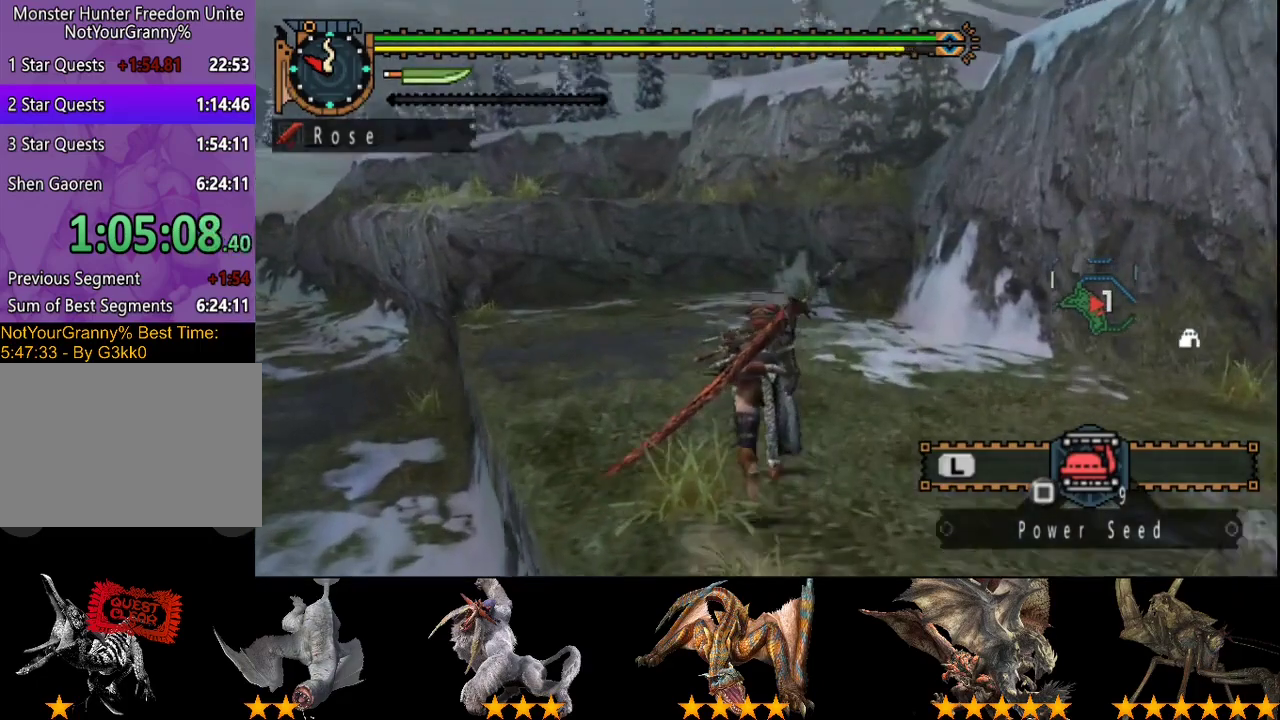
{"buttons": ["R2"], "left_stick": "up", "right_stick": "center", "events": []}